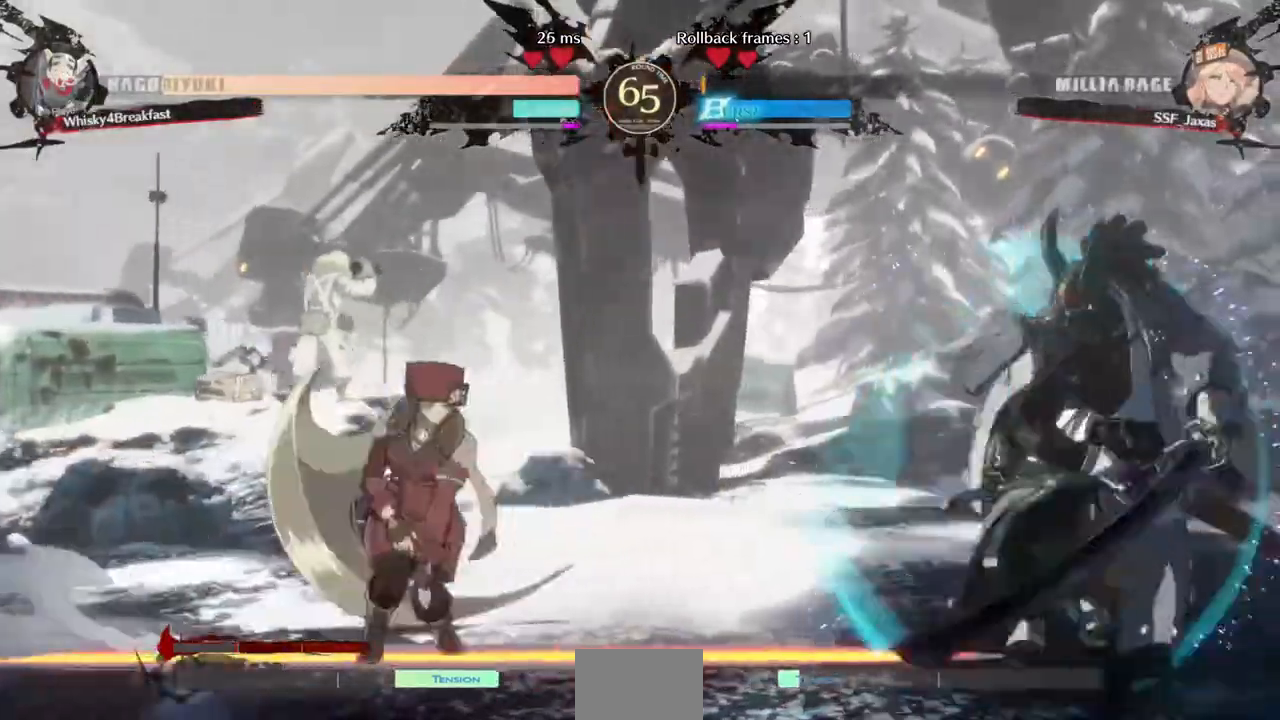
Gameplay with a controller (arcade stick); each line is a JSON object with the inputs held at the frame after it (dt_ms = milliseconds from this image to that frame). "events" lists button and stick changes between this image and that frame as [ms after this image, input, new state], when the widget could be followed in between. Not read: L3 R3 SELECT START.
{"dt_ms": 1000, "buttons": []}
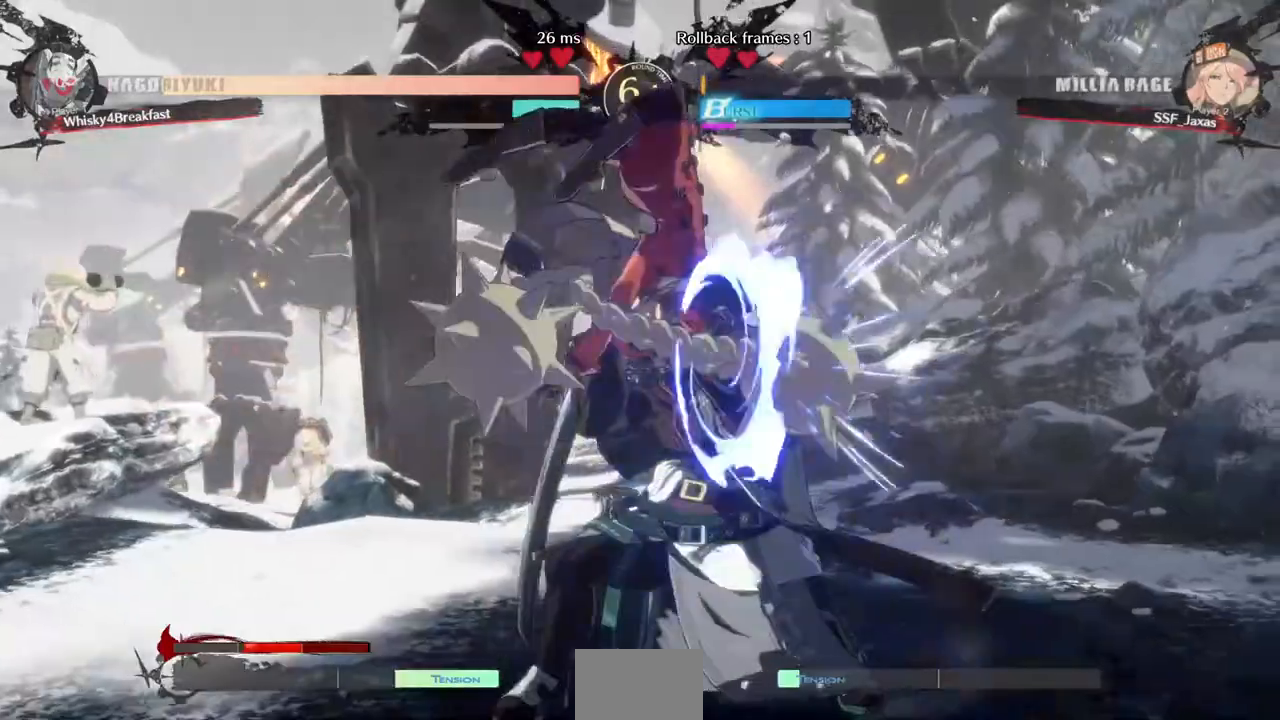
{"dt_ms": 520, "buttons": ["R2", "DPAD_RIGHT"], "events": [[360, "DPAD_RIGHT", "down"], [440, "R2", "down"]]}
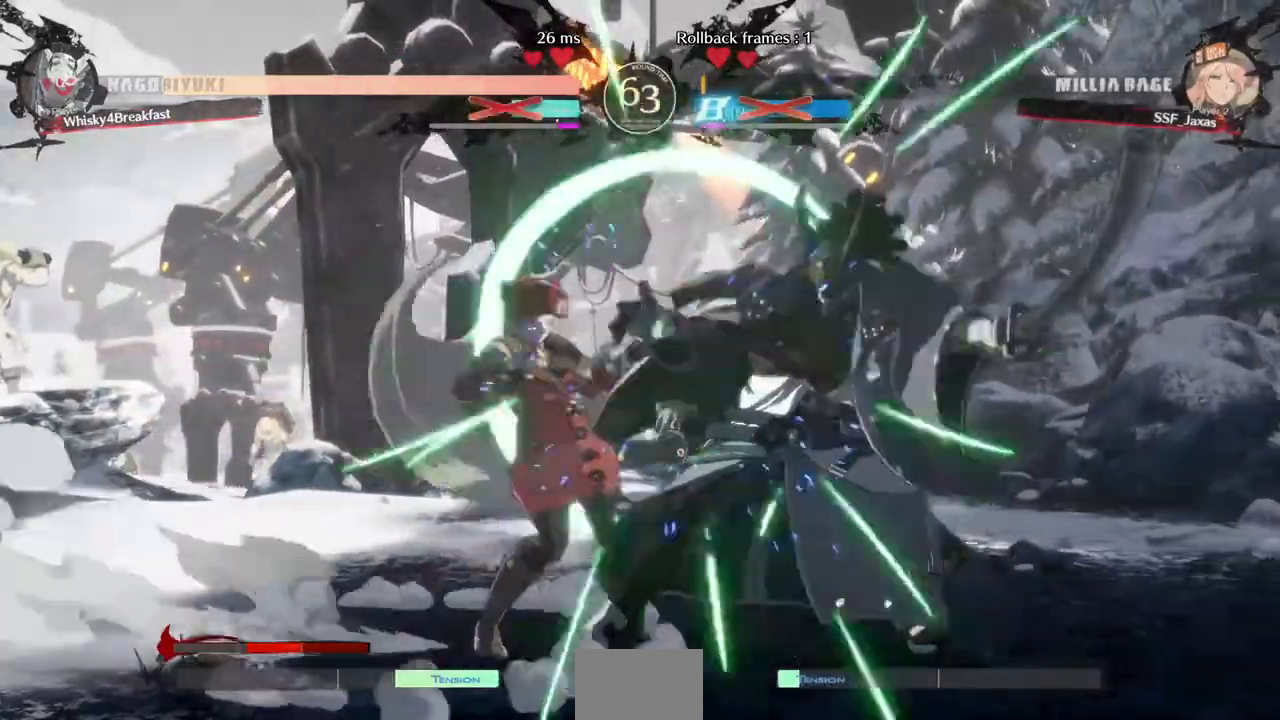
{"dt_ms": 480, "buttons": ["DPAD_LEFT"], "events": [[40, "DPAD_RIGHT", "up"], [40, "R2", "up"], [360, "DPAD_LEFT", "down"]]}
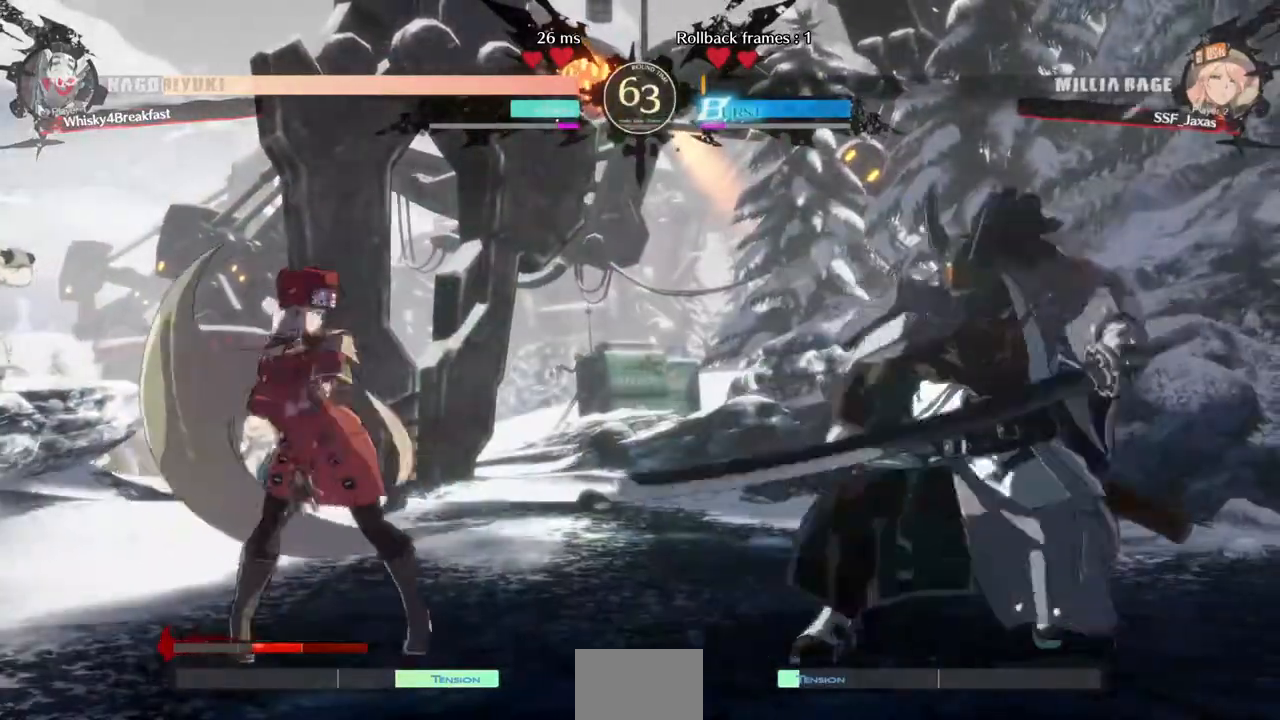
{"dt_ms": 520, "buttons": ["DPAD_LEFT"], "events": [[80, "DPAD_LEFT", "up"], [120, "DPAD_RIGHT", "down"], [240, "DPAD_LEFT", "down"], [240, "DPAD_RIGHT", "up"]]}
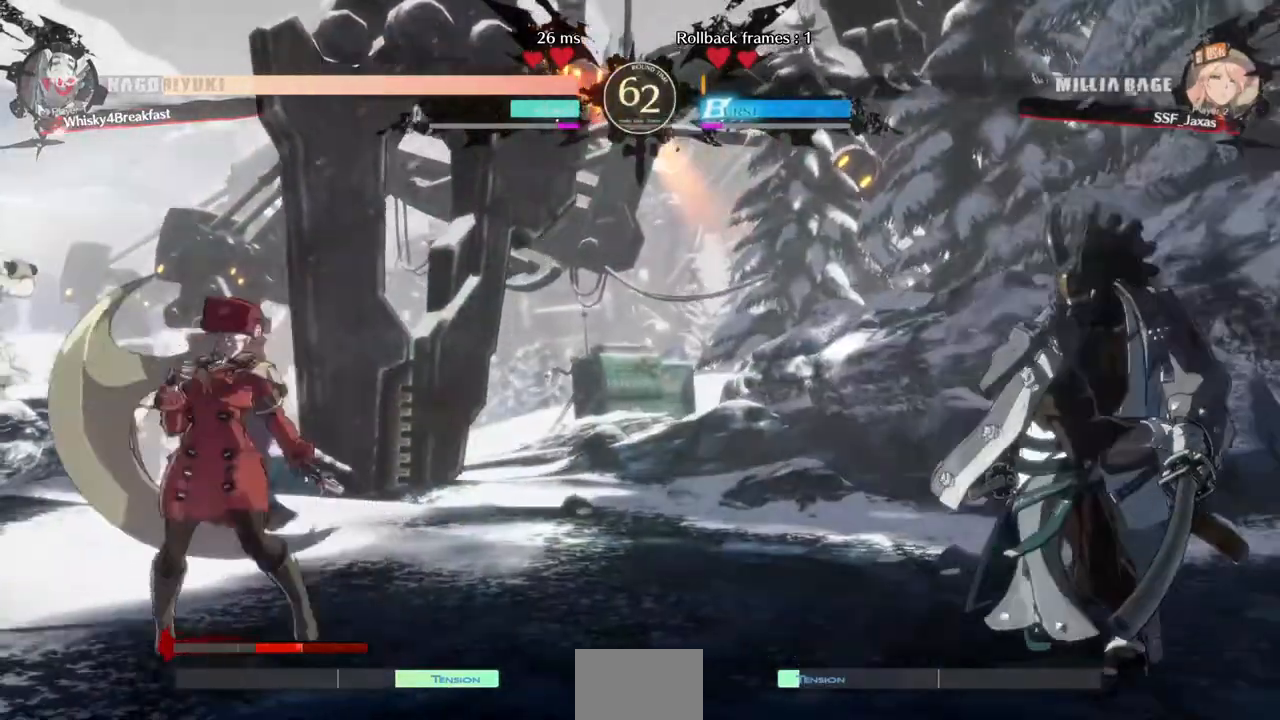
{"dt_ms": 480, "buttons": ["SQUARE", "DPAD_DOWN"], "events": [[40, "DPAD_LEFT", "up"], [120, "DPAD_RIGHT", "down"], [320, "DPAD_DOWN", "down"], [400, "SQUARE", "down"], [440, "DPAD_RIGHT", "up"]]}
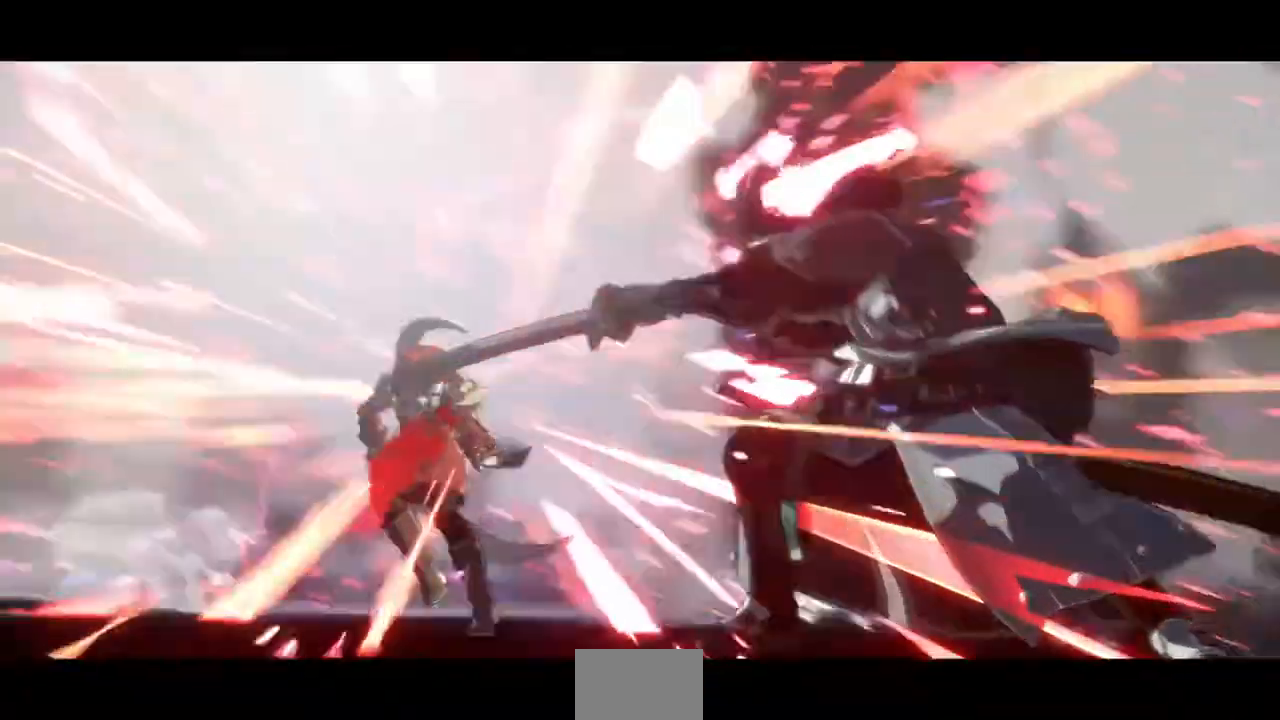
{"dt_ms": 520, "buttons": ["DPAD_LEFT"], "events": [[40, "DPAD_LEFT", "down"], [40, "SQUARE", "up"], [160, "DPAD_DOWN", "up"]]}
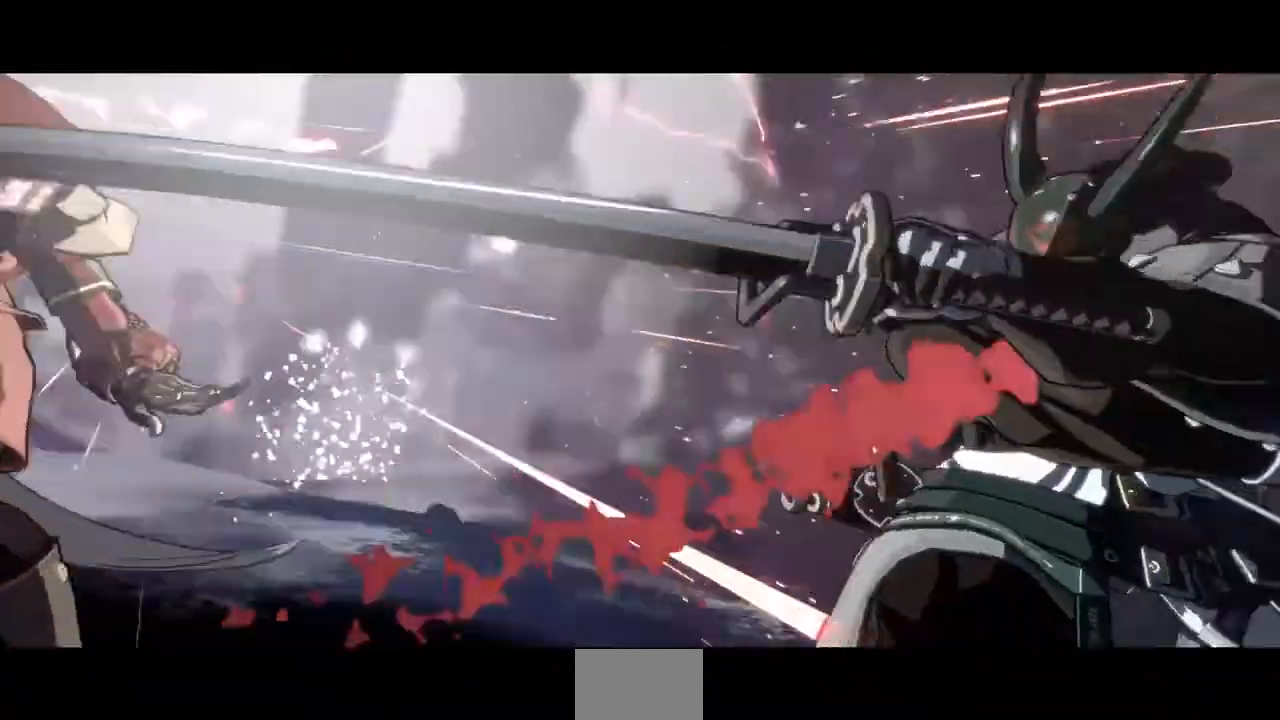
{"dt_ms": 480, "buttons": [], "events": [[240, "DPAD_LEFT", "up"]]}
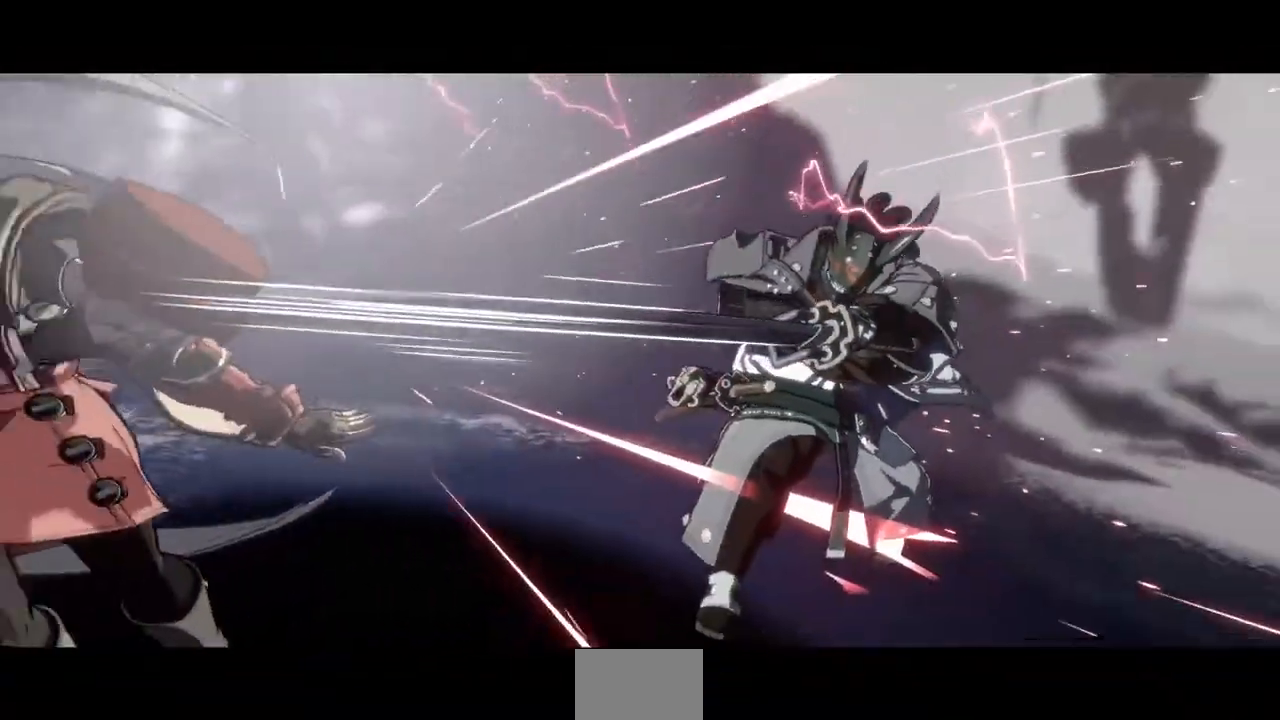
{"dt_ms": 520, "buttons": [], "events": []}
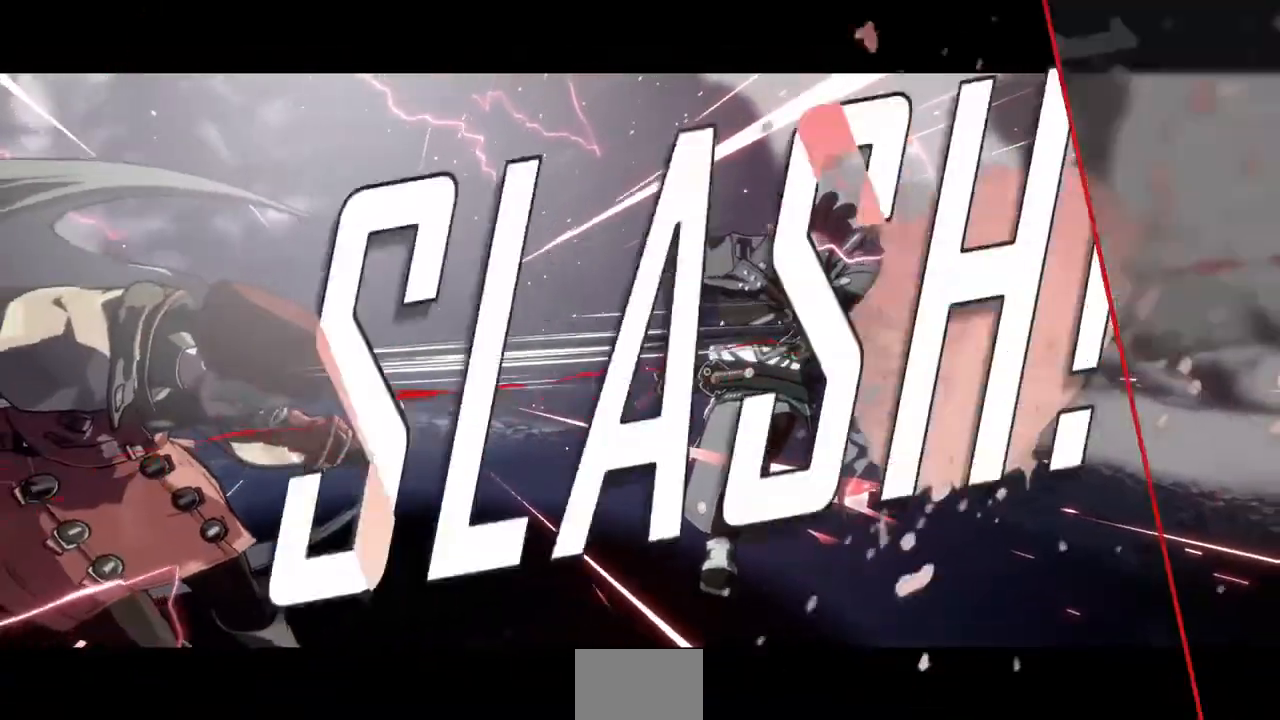
{"dt_ms": 480, "buttons": ["CROSS"], "events": [[400, "CROSS", "down"]]}
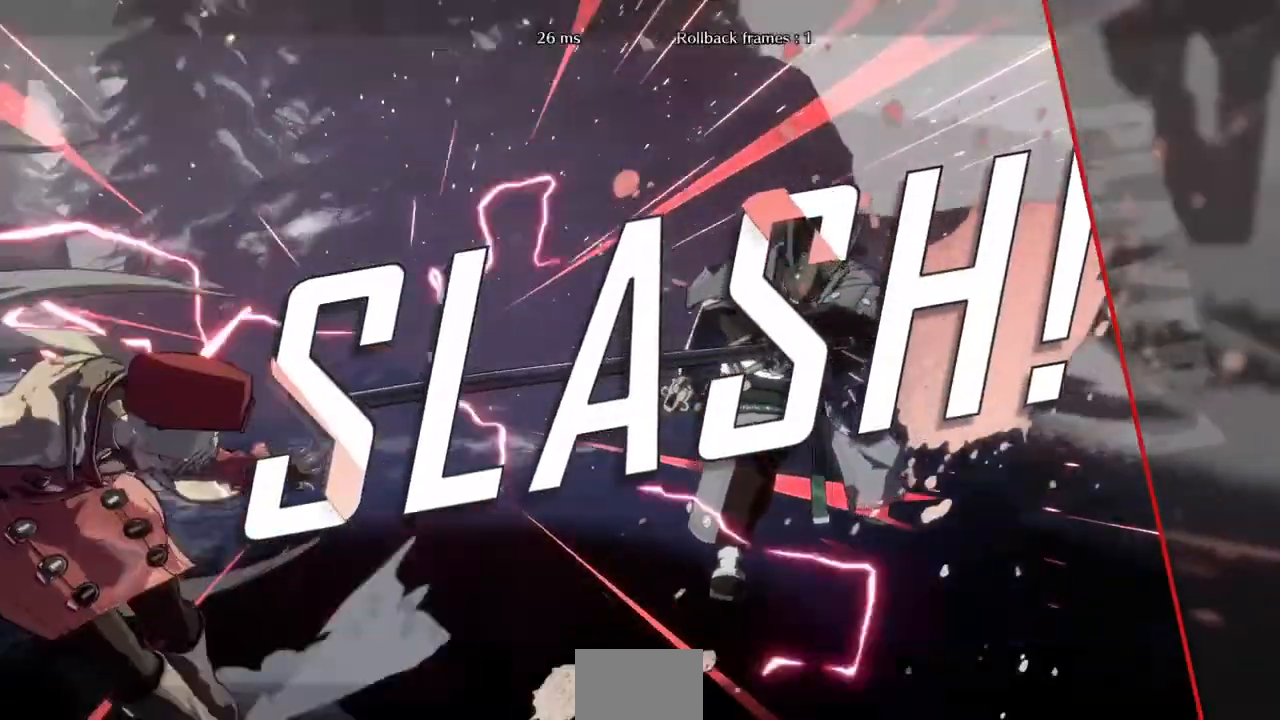
{"dt_ms": 520, "buttons": [], "events": [[40, "CROSS", "up"], [400, "CROSS", "down"], [480, "CROSS", "up"]]}
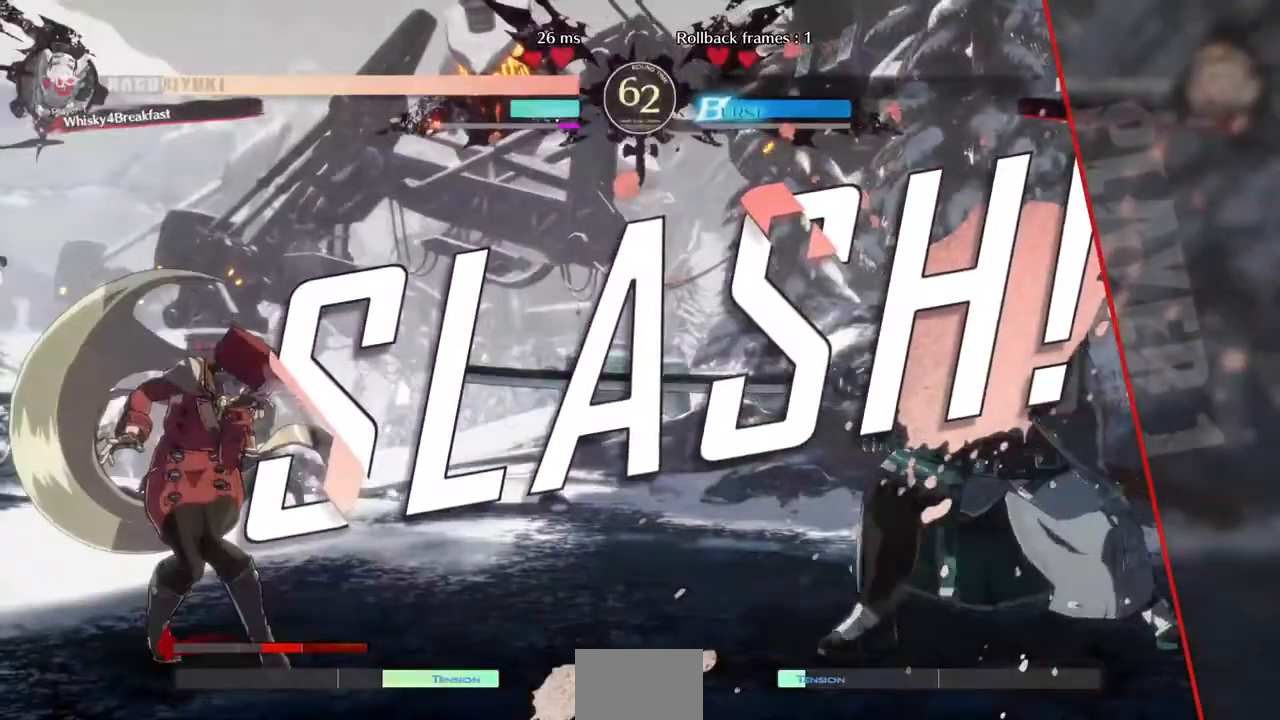
{"dt_ms": 1000, "buttons": ["DPAD_RIGHT"]}
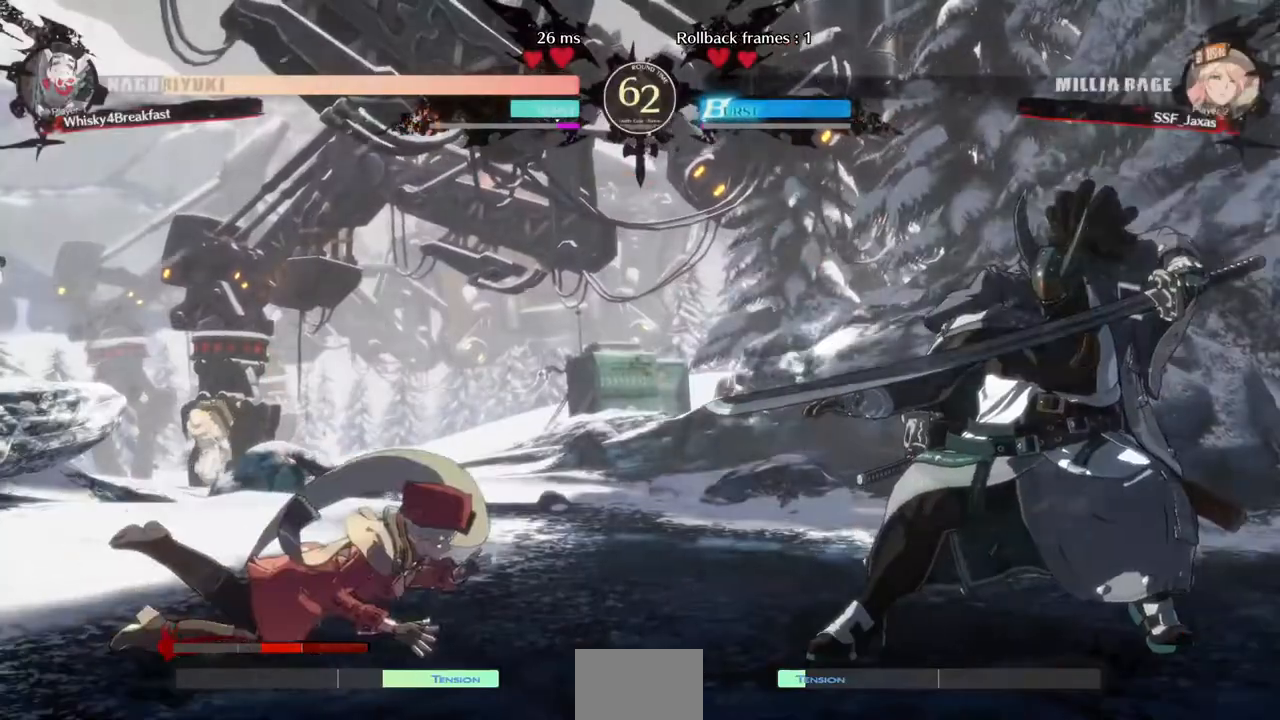
{"dt_ms": 480, "buttons": [], "events": [[80, "DPAD_RIGHT", "up"], [160, "R1", "down"], [200, "CROSS", "down"], [200, "SQUARE", "down"], [200, "TRIANGLE", "down"], [320, "CROSS", "up"], [320, "DPAD_UP", "down"], [320, "R1", "up"], [320, "SQUARE", "up"], [320, "TRIANGLE", "up"], [480, "DPAD_UP", "up"]]}
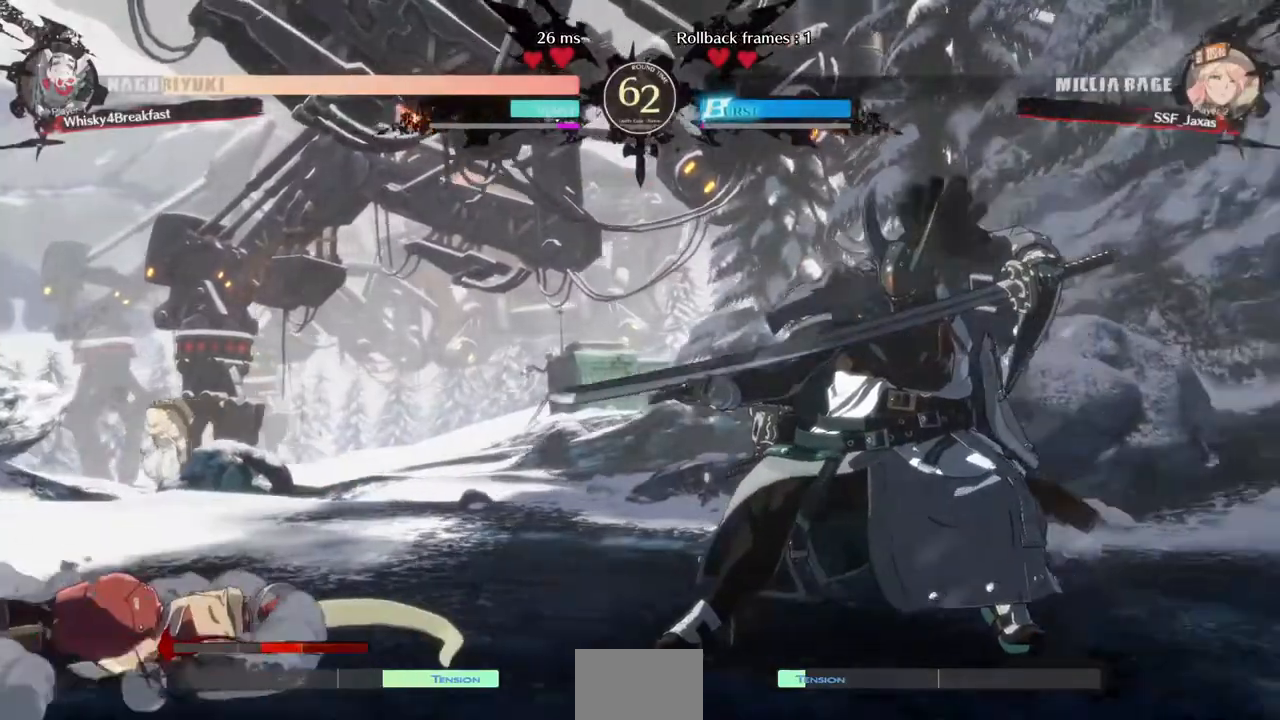
{"dt_ms": 520, "buttons": [], "events": [[40, "CROSS", "down"], [40, "R1", "down"], [40, "SQUARE", "down"], [40, "TRIANGLE", "down"], [120, "TRIANGLE", "up"], [160, "CROSS", "up"], [160, "R1", "up"], [160, "SQUARE", "up"], [200, "DPAD_LEFT", "down"], [280, "DPAD_LEFT", "up"]]}
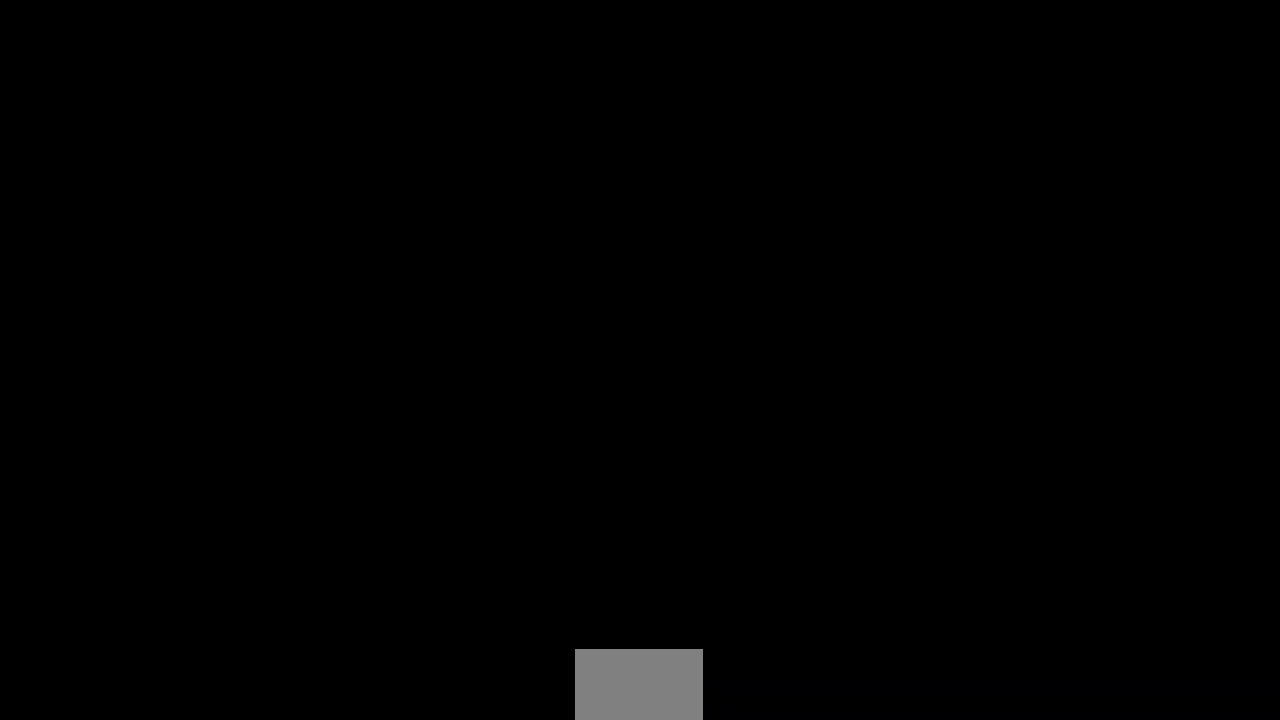
{"dt_ms": 480, "buttons": ["DPAD_LEFT"], "events": [[40, "CROSS", "down"], [40, "L1", "down"], [80, "SQUARE", "down"], [120, "SQUARE", "up"], [160, "CROSS", "up"], [160, "L1", "up"], [200, "DPAD_LEFT", "down"], [280, "DPAD_DOWN", "down"], [400, "DPAD_DOWN", "up"]]}
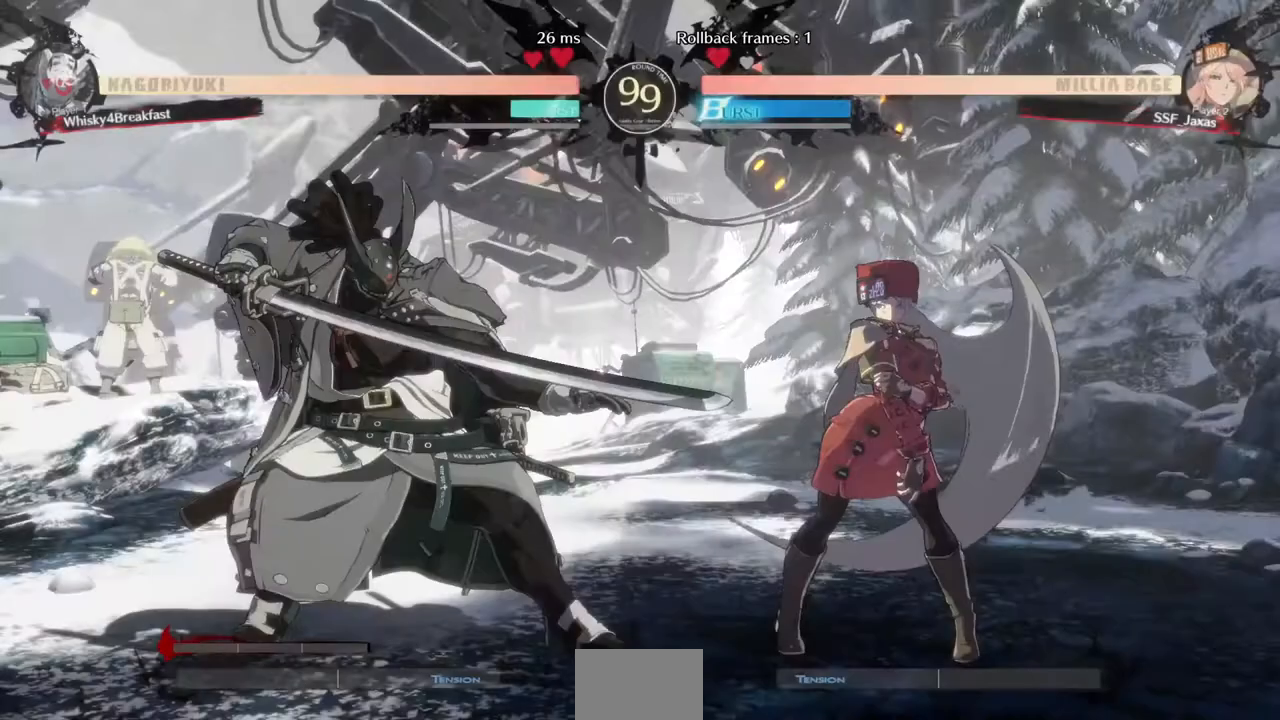
{"dt_ms": 520, "buttons": [], "events": [[160, "DPAD_LEFT", "up"], [200, "R1", "down"], [200, "TRIANGLE", "down"], [240, "SQUARE", "down"], [280, "R1", "up"], [280, "TRIANGLE", "up"], [360, "SQUARE", "up"]]}
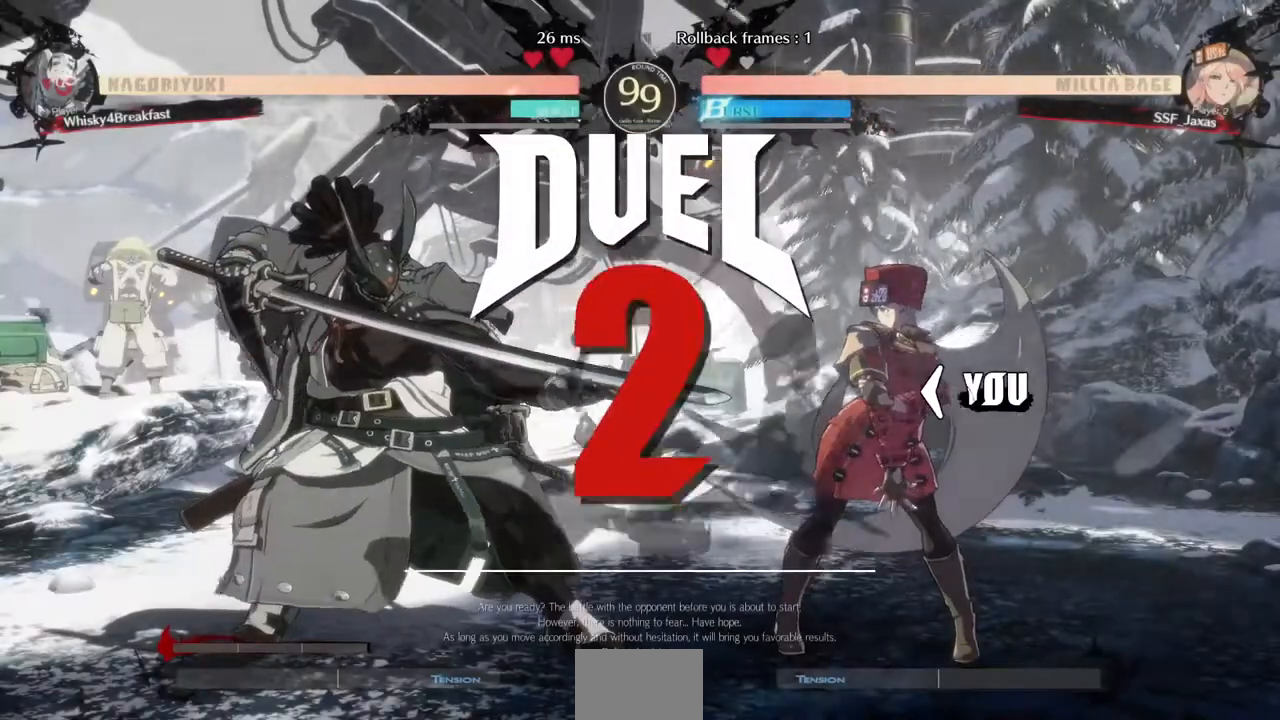
{"dt_ms": 480, "buttons": ["DPAD_LEFT"], "events": [[440, "DPAD_LEFT", "down"]]}
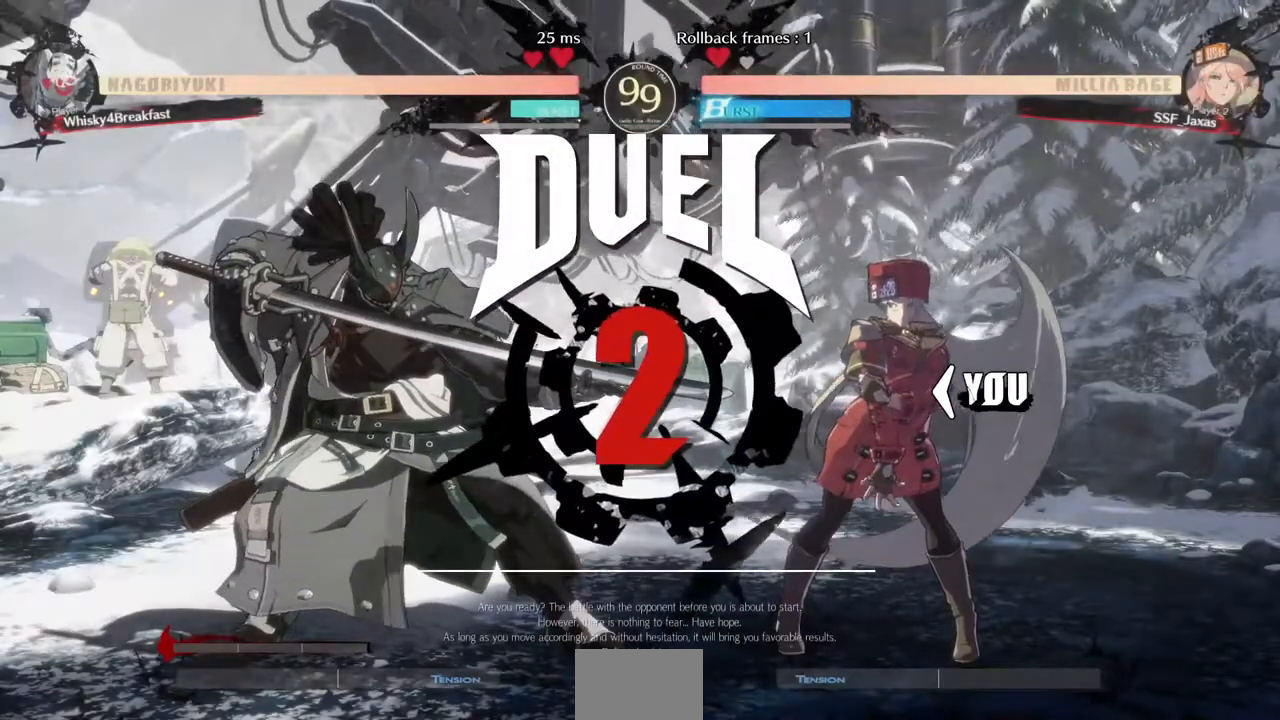
{"dt_ms": 520, "buttons": ["DPAD_UP", "DPAD_LEFT"], "events": [[280, "DPAD_UP", "down"]]}
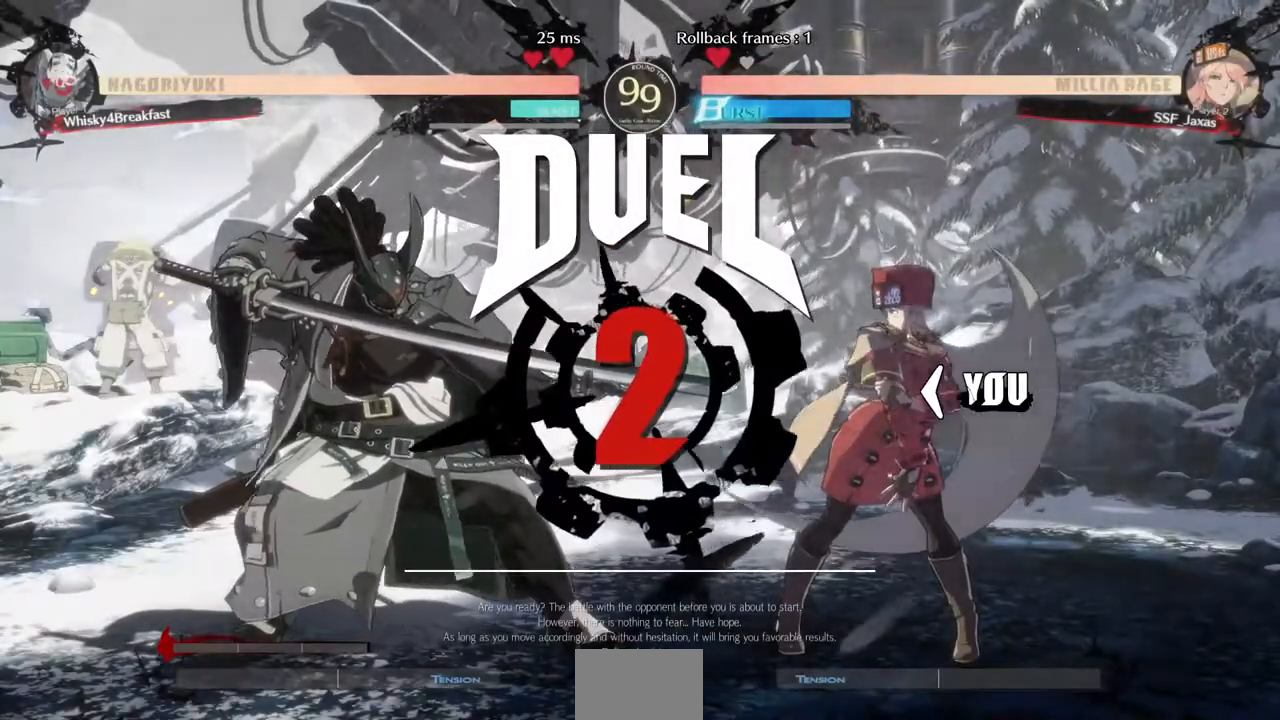
{"dt_ms": 480, "buttons": [], "events": [[320, "DPAD_UP", "up"], [400, "DPAD_LEFT", "up"]]}
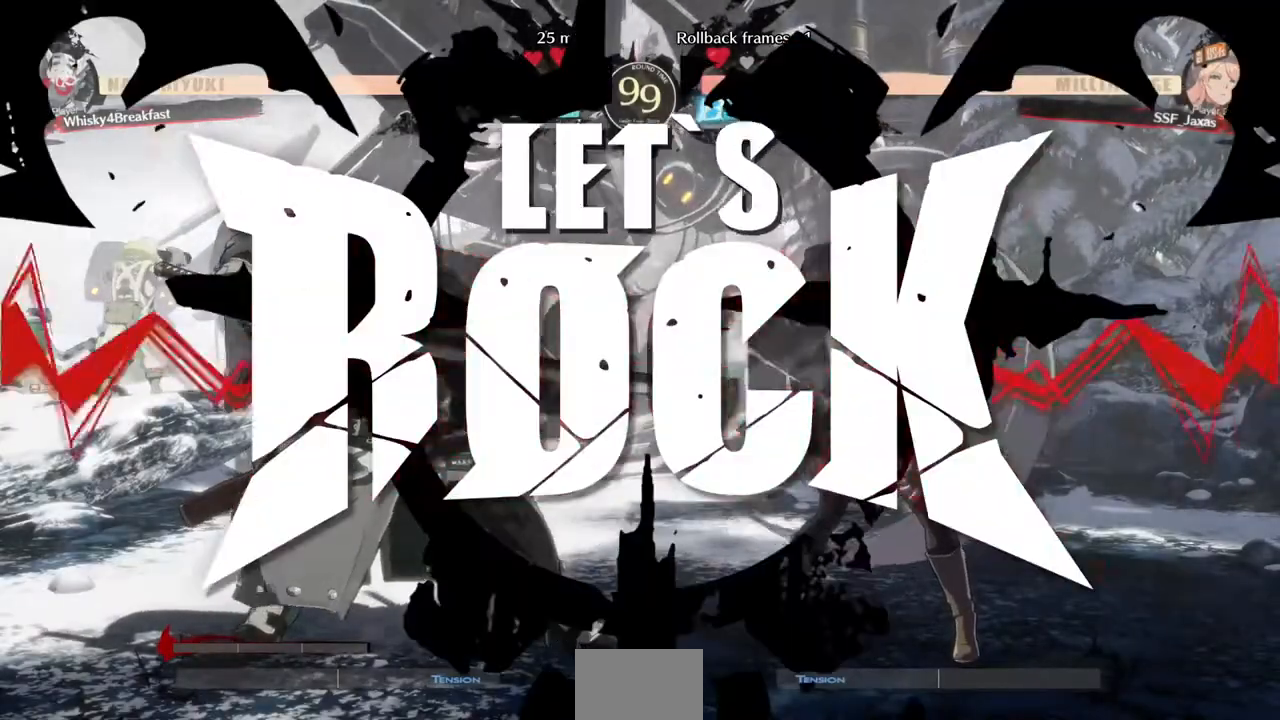
{"dt_ms": 520, "buttons": [], "events": []}